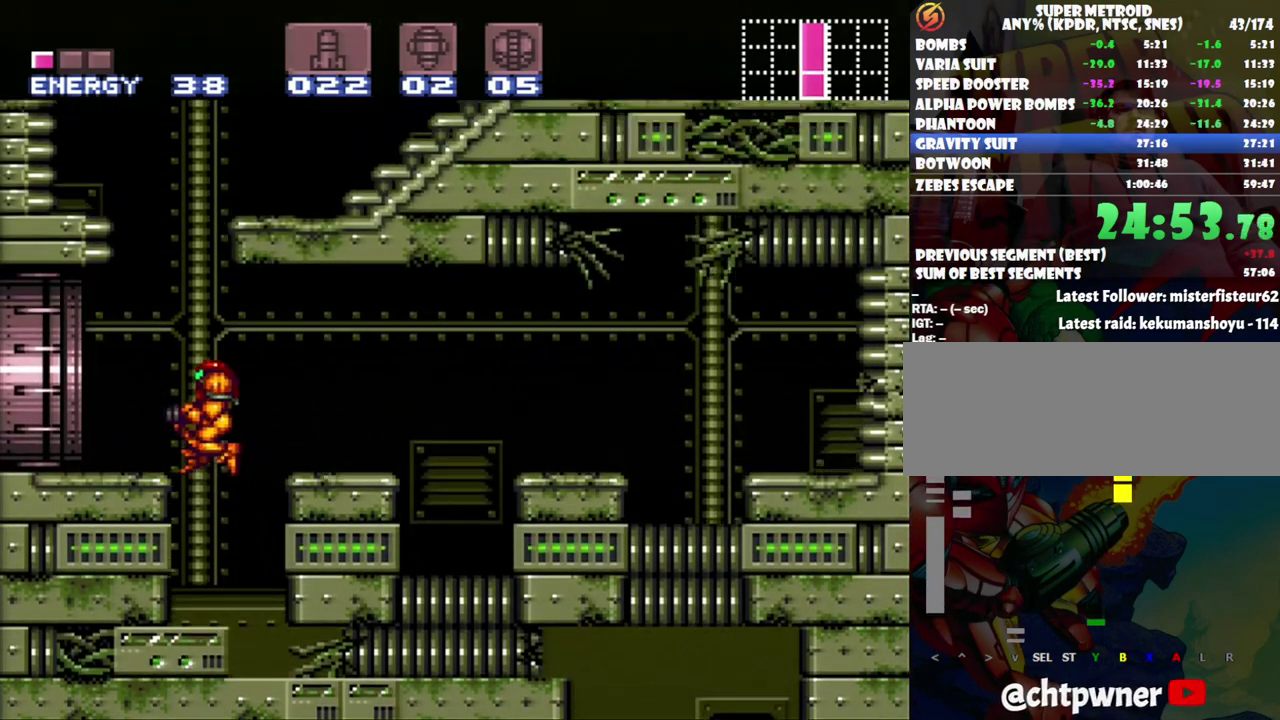
Gameplay with a controller (Nintendo layout); each line is a JSON object with the inputs held at the frame after it. "events" lists button and stick changes between this image and that frame as [ms after this image, input, new state], when the widget could be followed in between. Not read: L3 R3.
{"buttons": ["A", "DPAD_LEFT"], "events": [[83, "B", "up"], [183, "A", "down"]]}
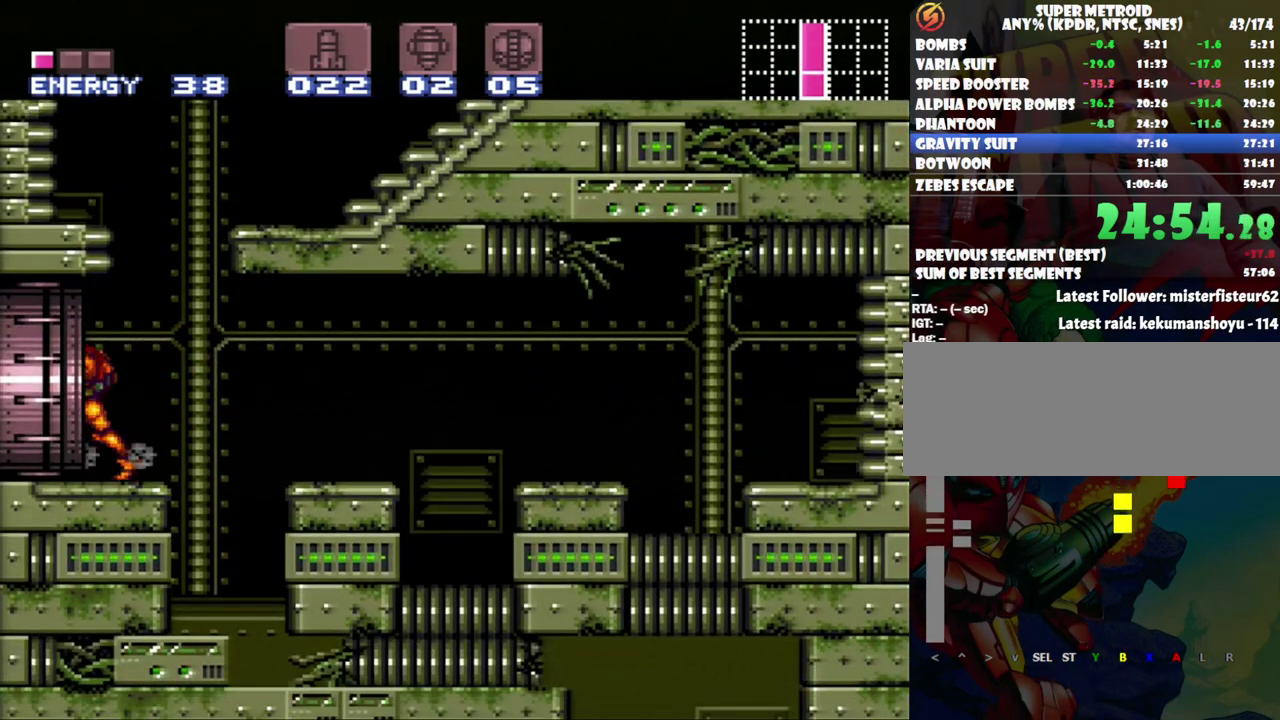
{"buttons": ["A", "DPAD_LEFT"], "events": []}
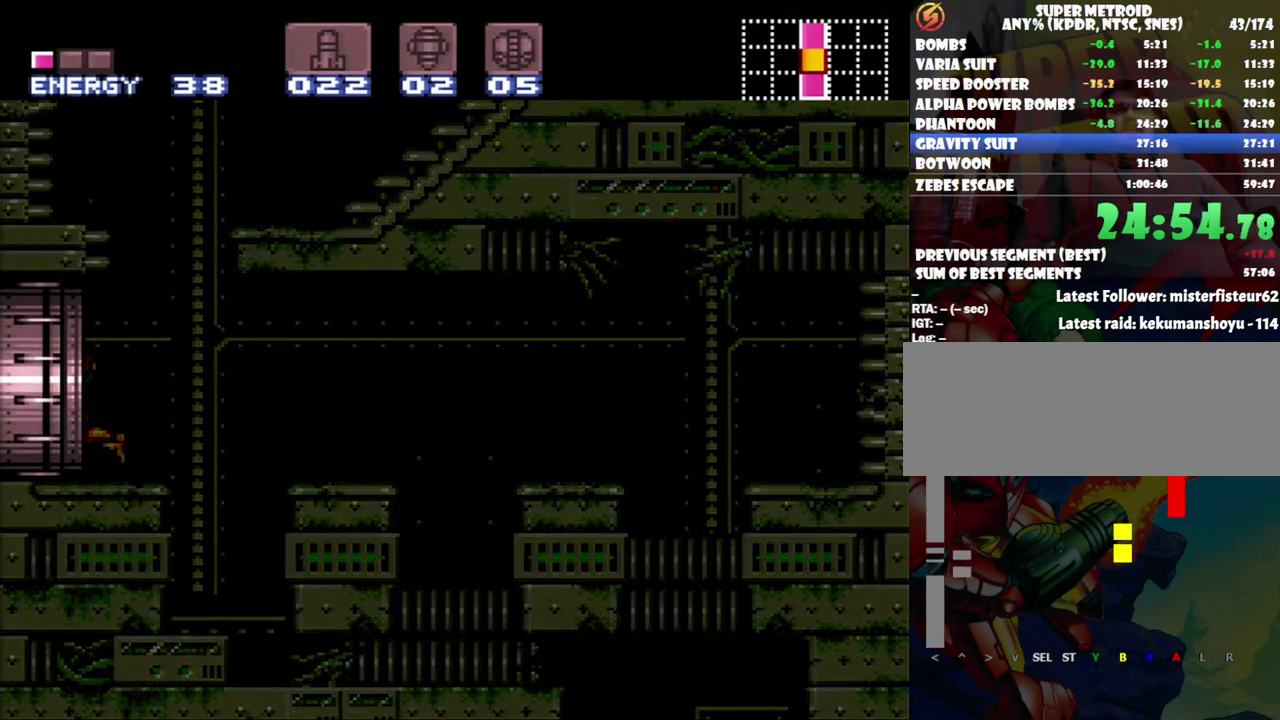
{"buttons": ["A", "DPAD_LEFT"], "events": []}
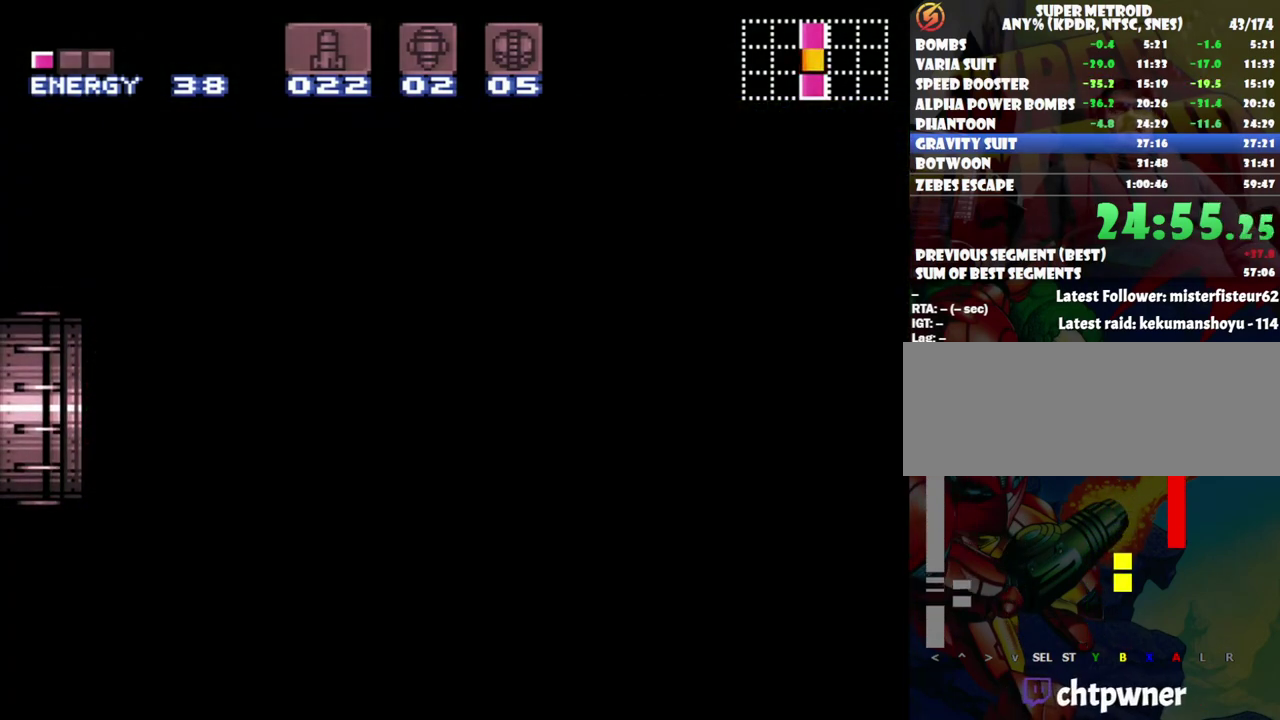
{"buttons": ["A", "DPAD_LEFT"], "events": []}
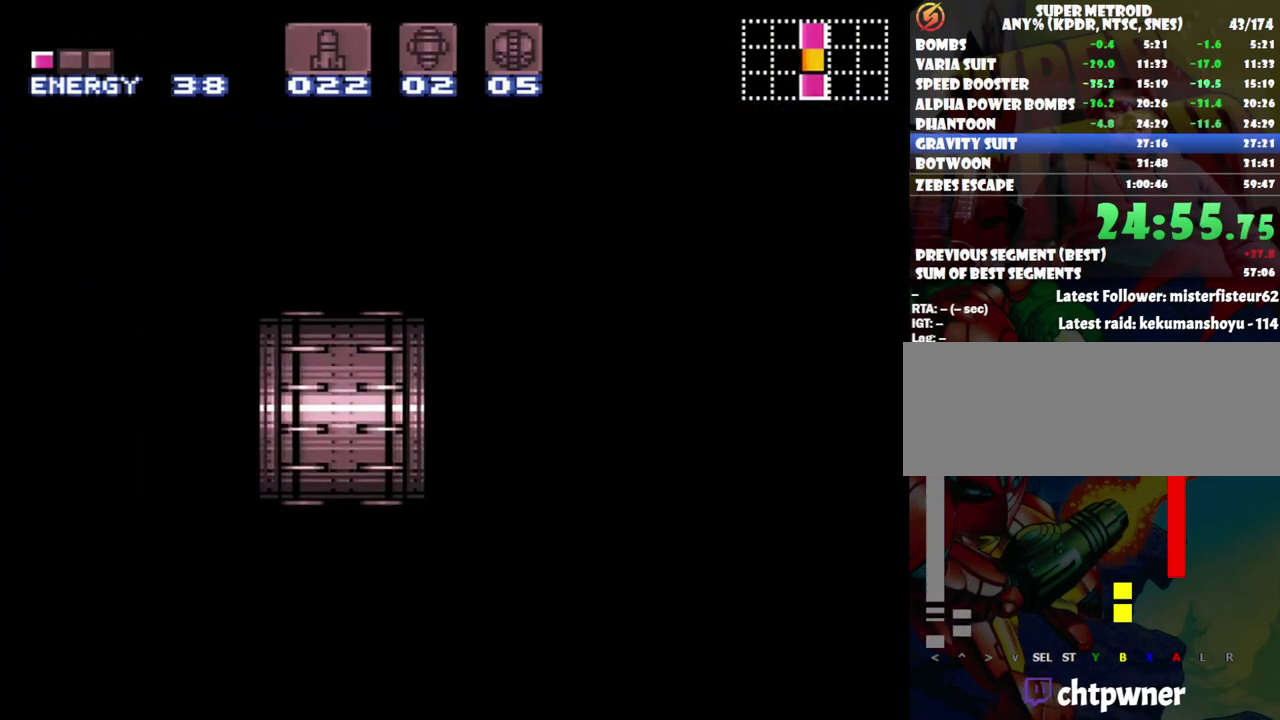
{"buttons": ["A", "DPAD_LEFT"], "events": []}
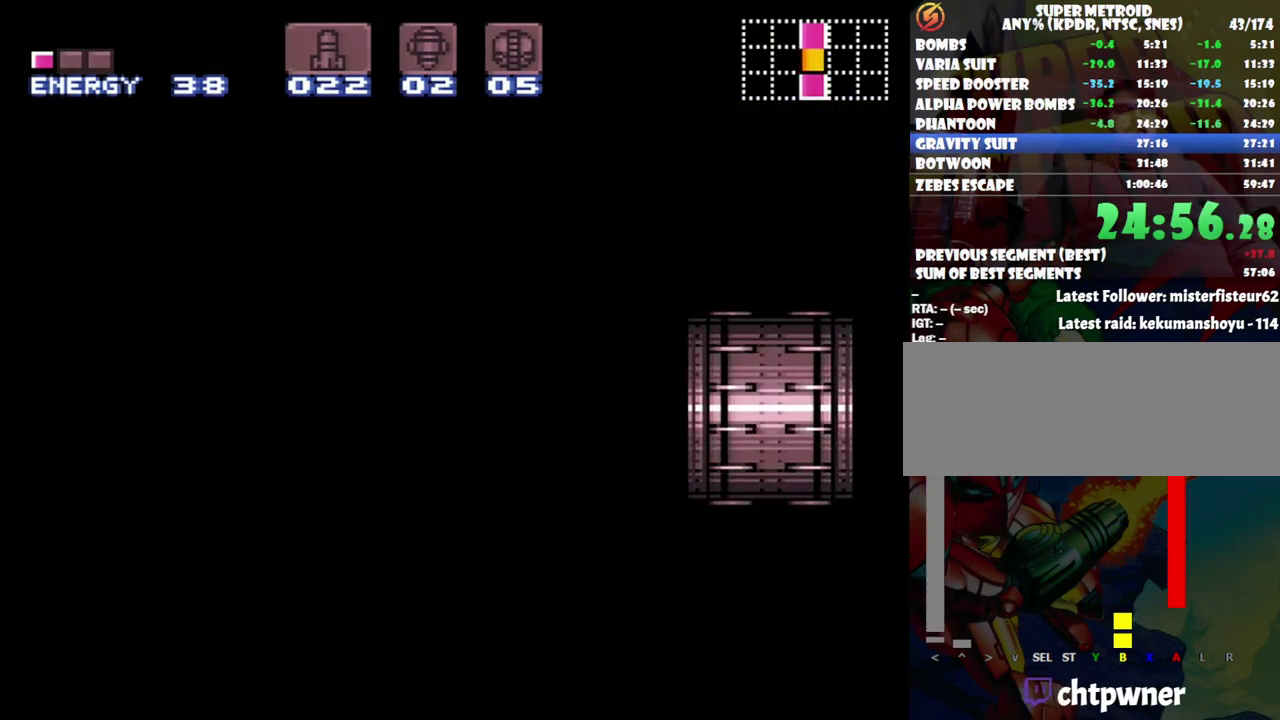
{"buttons": ["A", "DPAD_LEFT"], "events": []}
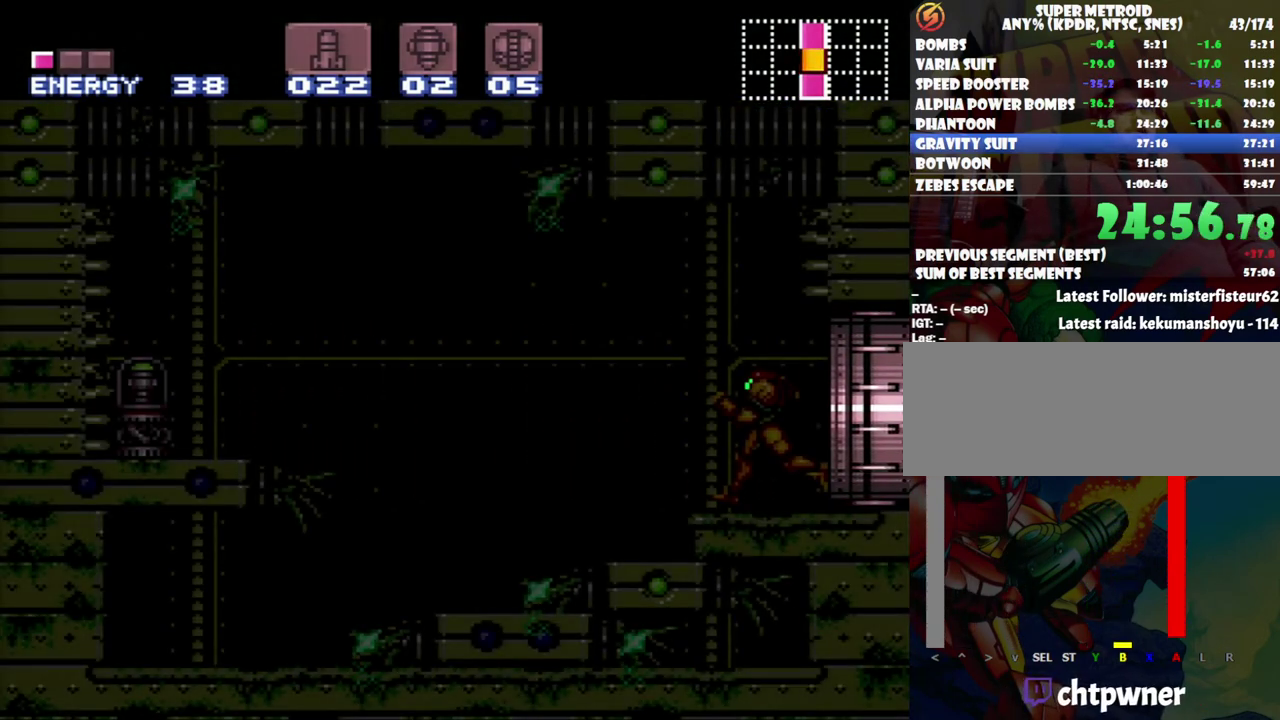
{"buttons": ["B", "DPAD_LEFT"], "events": [[300, "A", "up"], [400, "B", "down"]]}
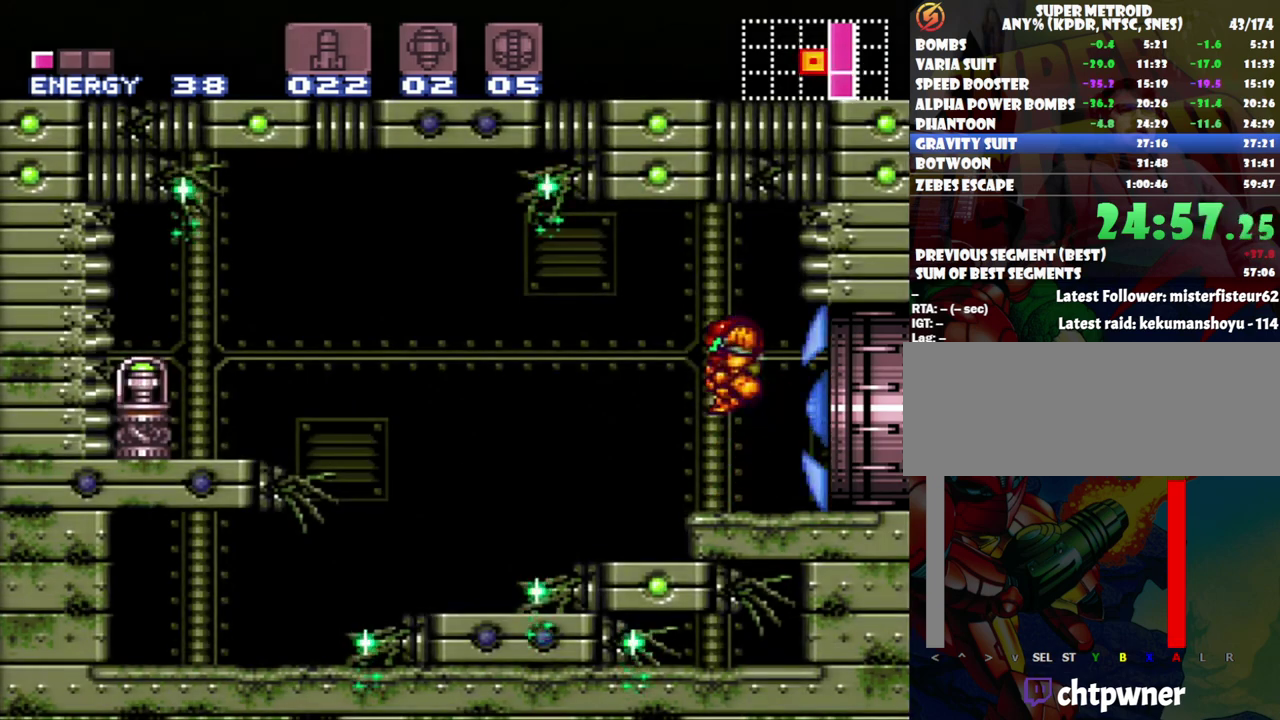
{"buttons": ["A", "DPAD_LEFT"], "events": [[17, "B", "up"], [150, "A", "down"]]}
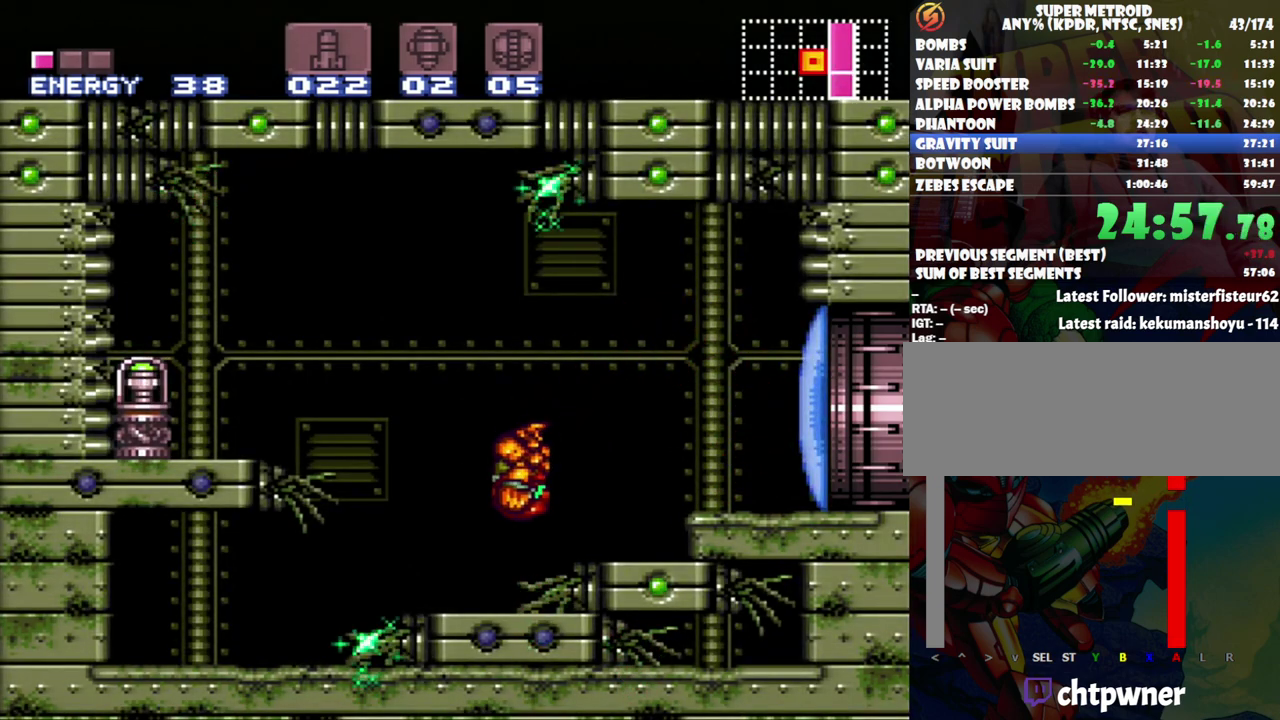
{"buttons": ["A", "DPAD_LEFT"], "events": [[200, "B", "down"], [450, "B", "up"]]}
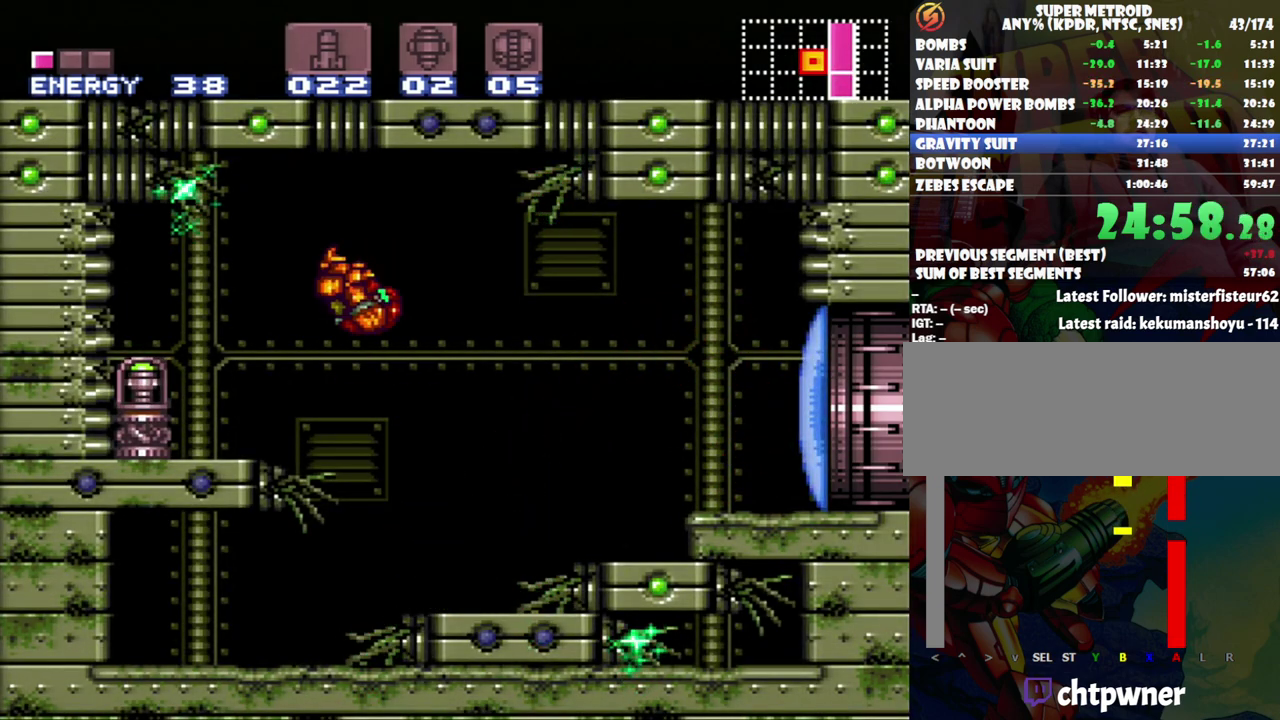
{"buttons": ["A", "DPAD_LEFT"], "events": []}
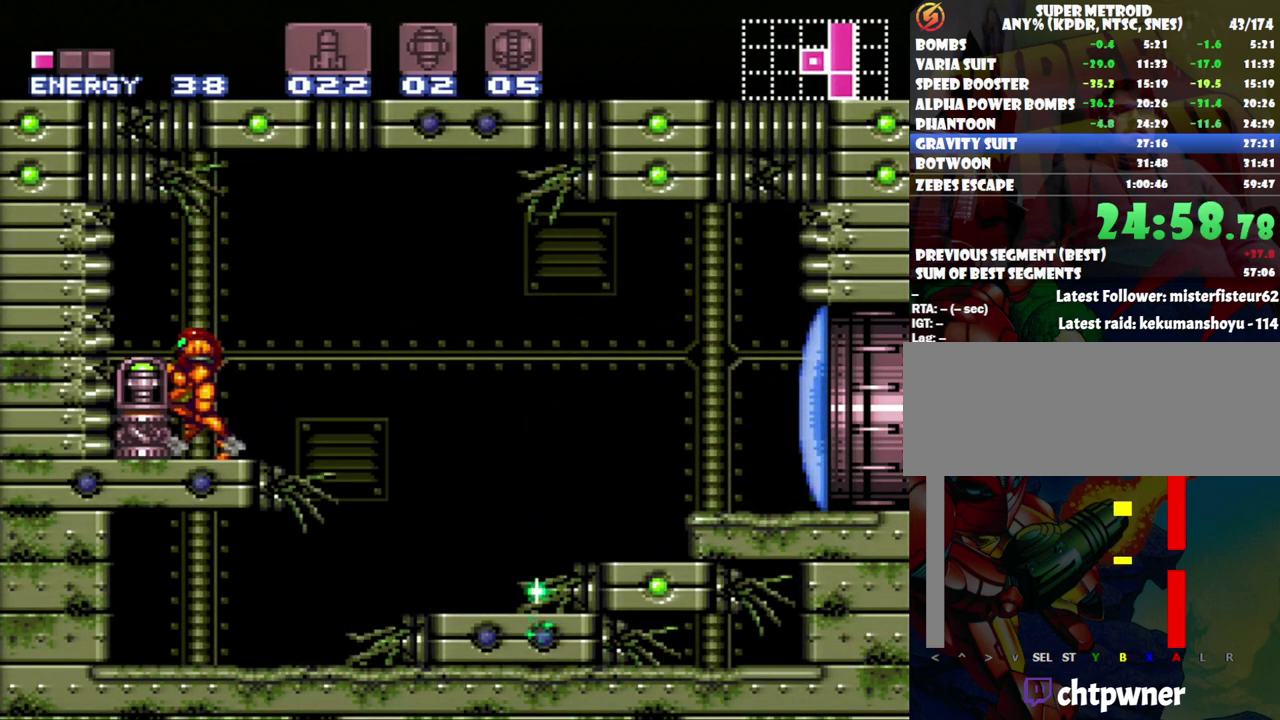
{"buttons": ["A", "DPAD_LEFT"], "events": []}
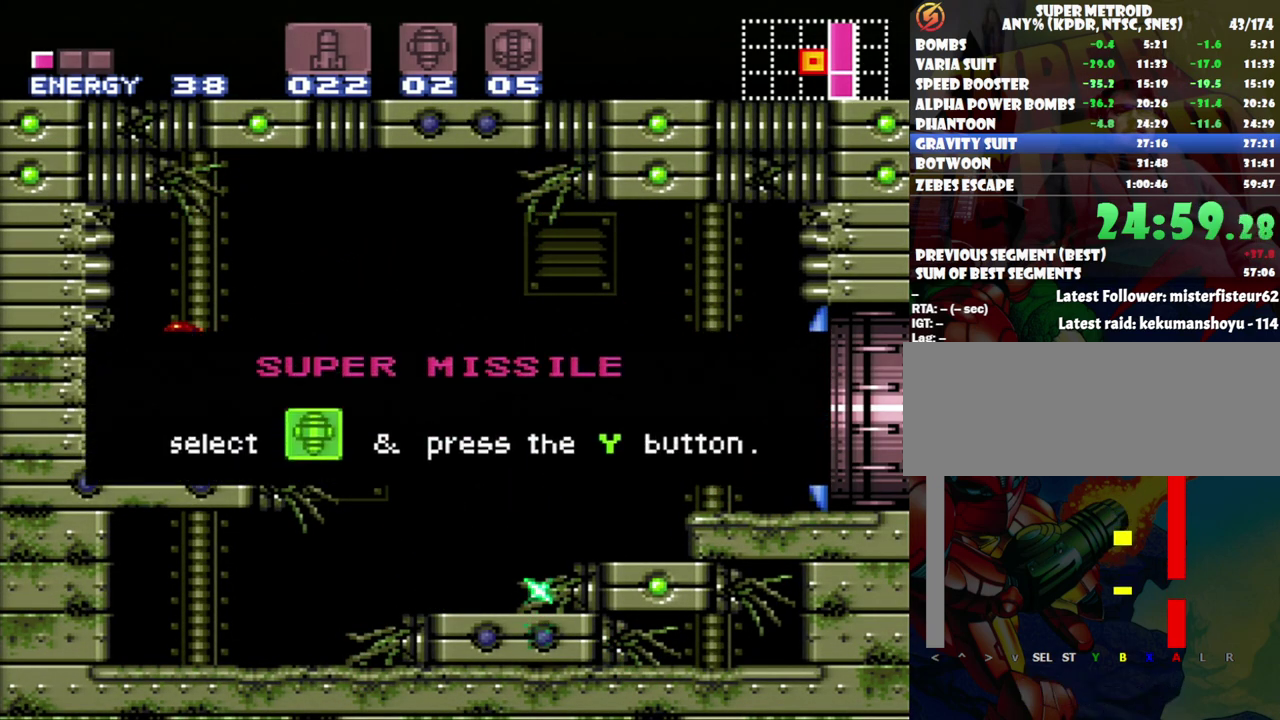
{"buttons": ["A", "DPAD_LEFT"], "events": []}
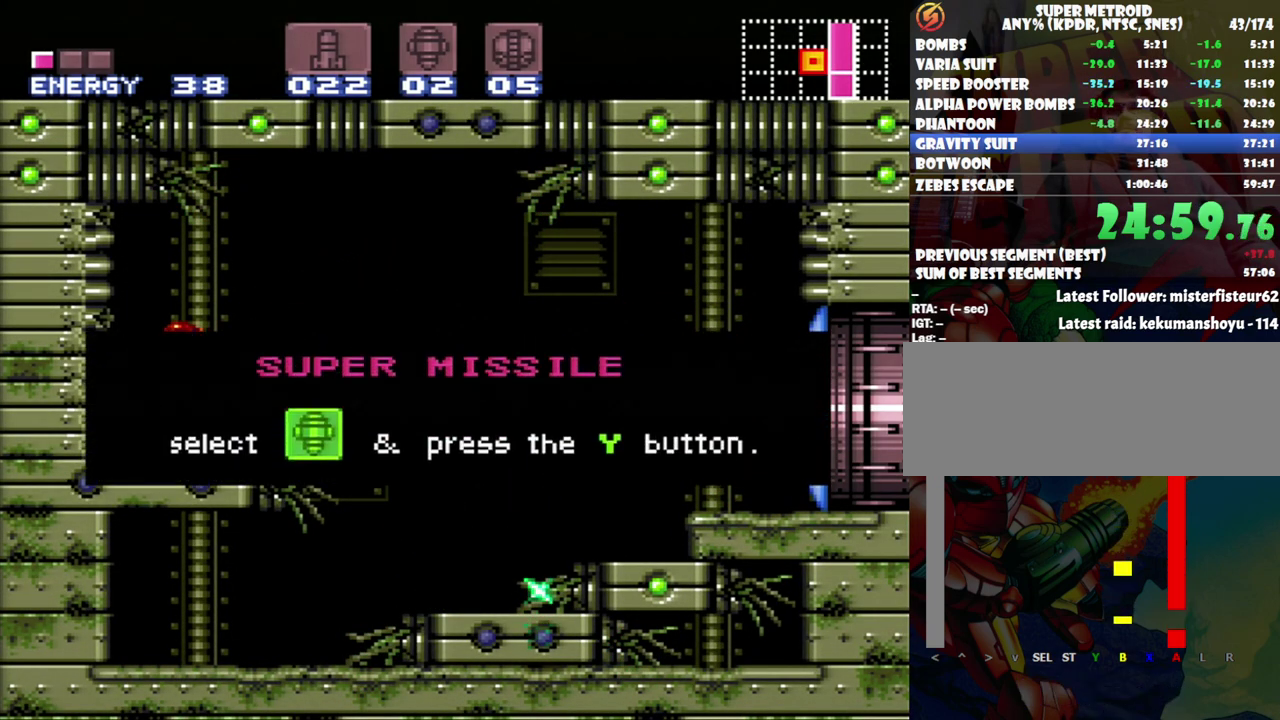
{"buttons": ["A", "DPAD_LEFT"], "events": []}
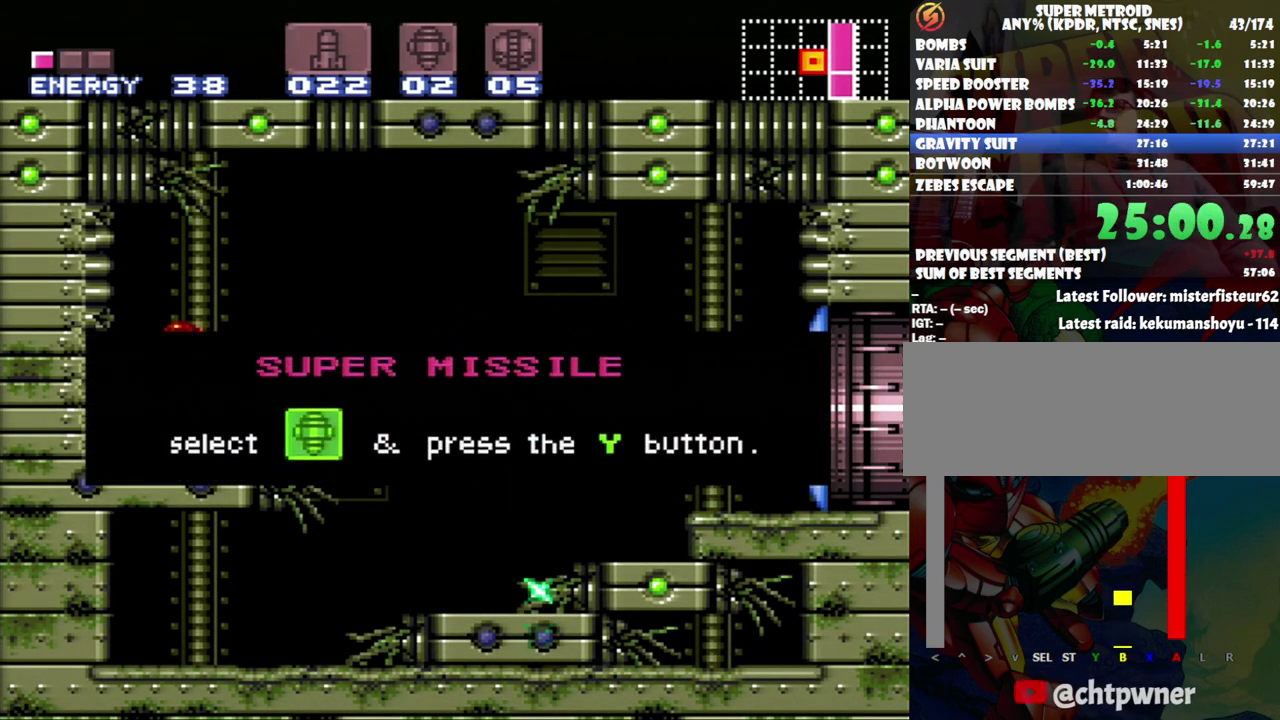
{"buttons": ["A", "DPAD_LEFT"], "events": []}
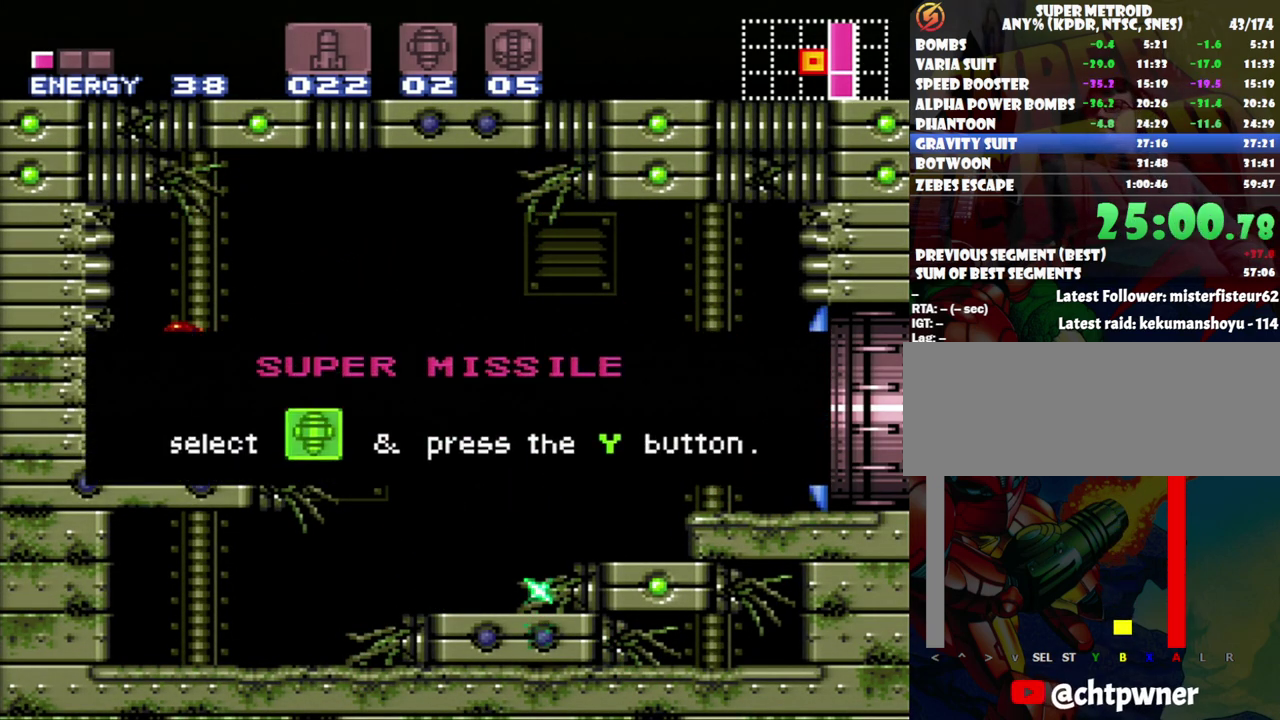
{"buttons": ["A", "DPAD_LEFT"], "events": []}
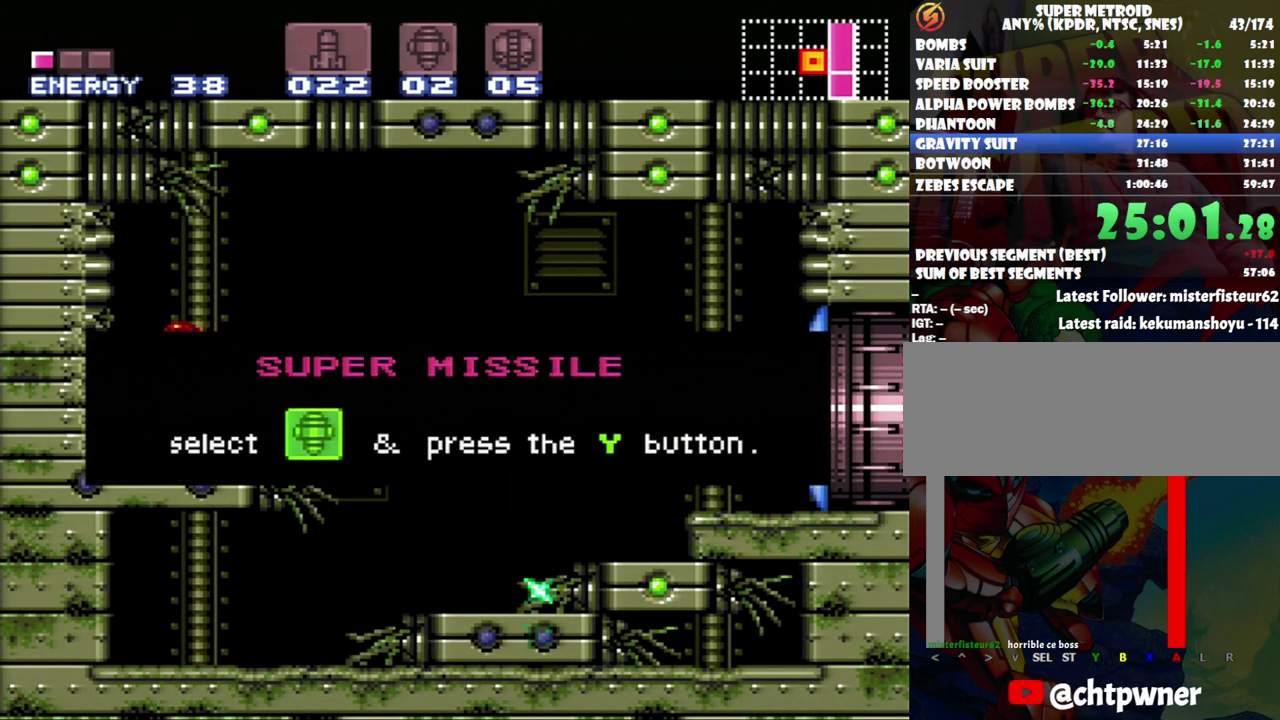
{"buttons": ["A", "DPAD_LEFT"], "events": []}
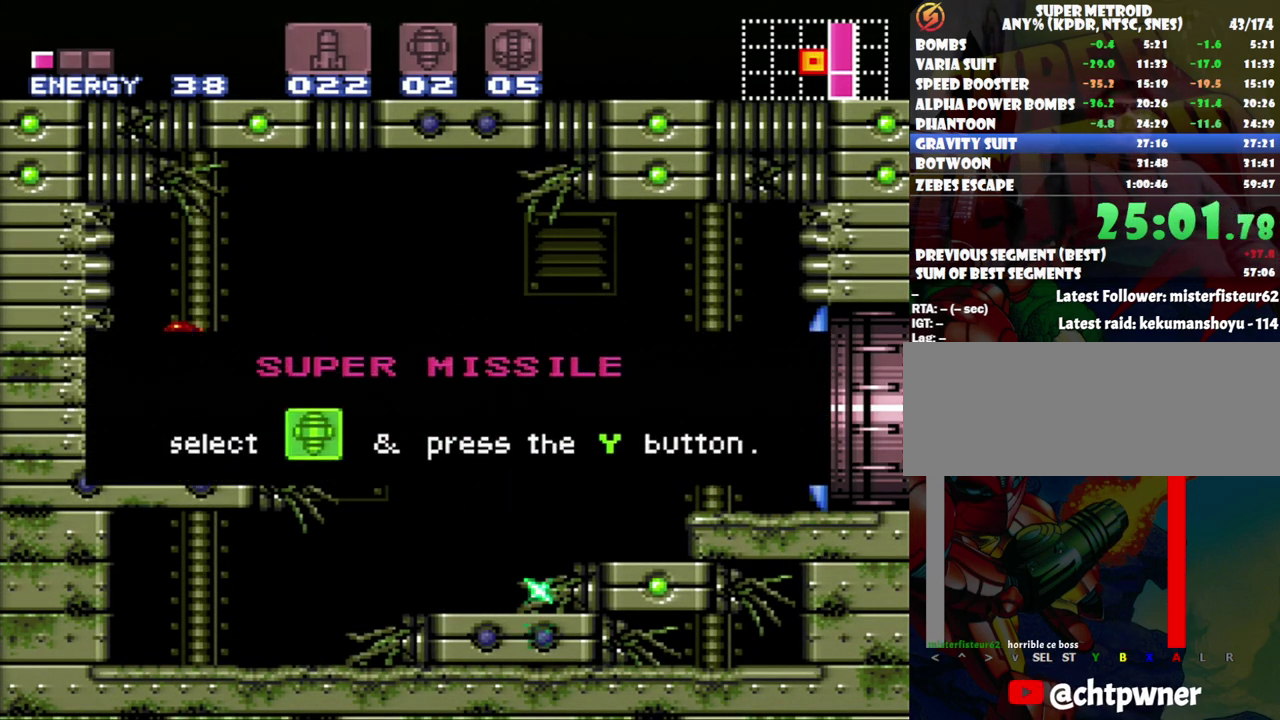
{"buttons": ["A", "DPAD_LEFT"], "events": []}
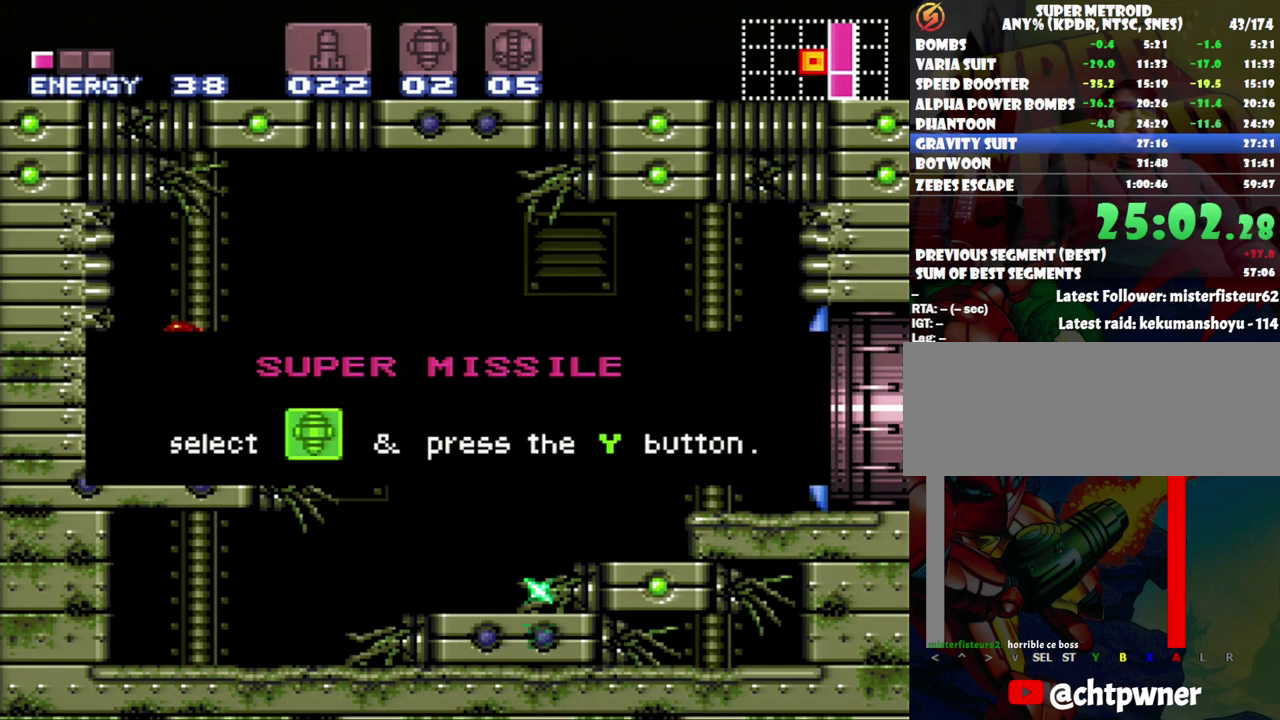
{"buttons": ["A", "DPAD_LEFT"], "events": []}
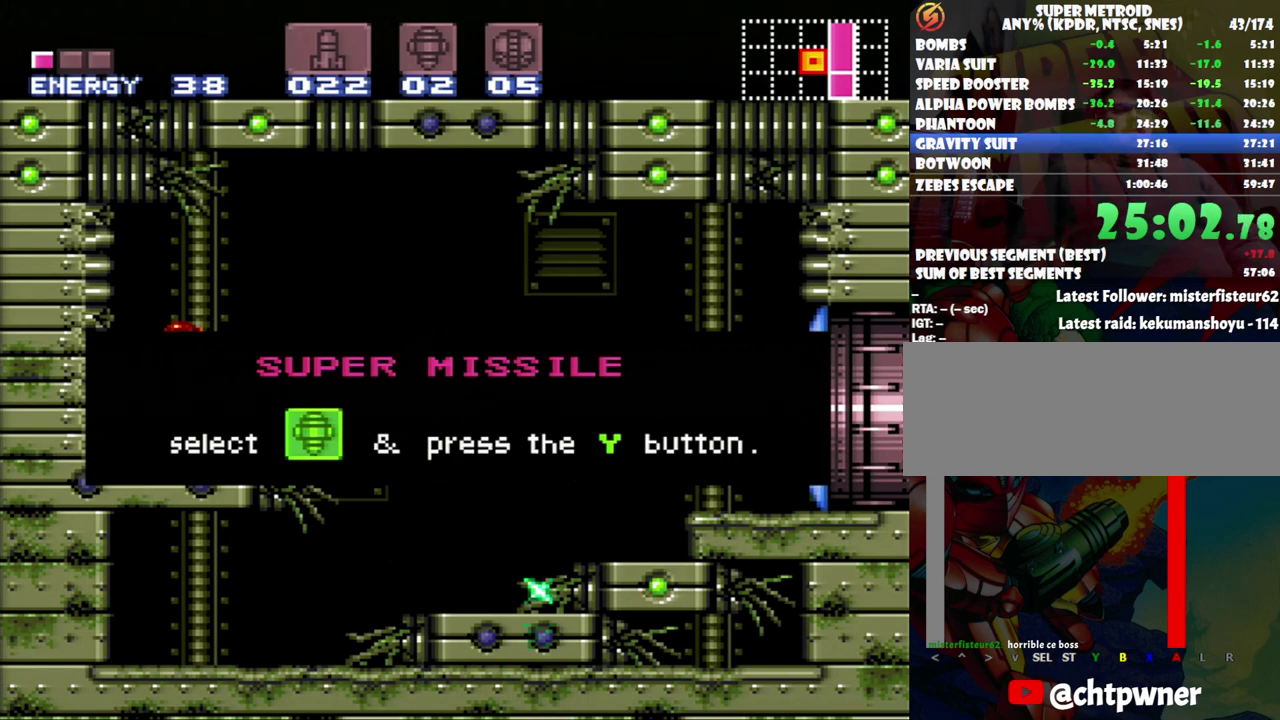
{"buttons": ["A", "DPAD_LEFT"], "events": []}
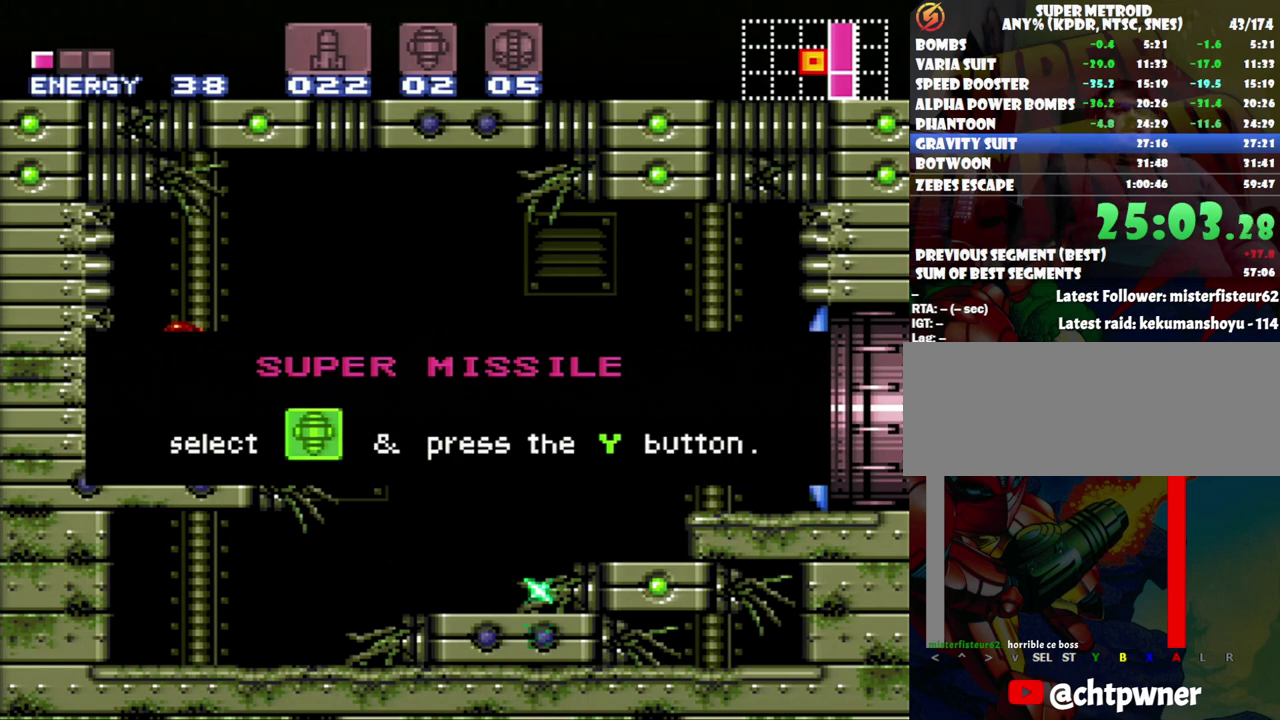
{"buttons": ["A", "DPAD_LEFT"], "events": []}
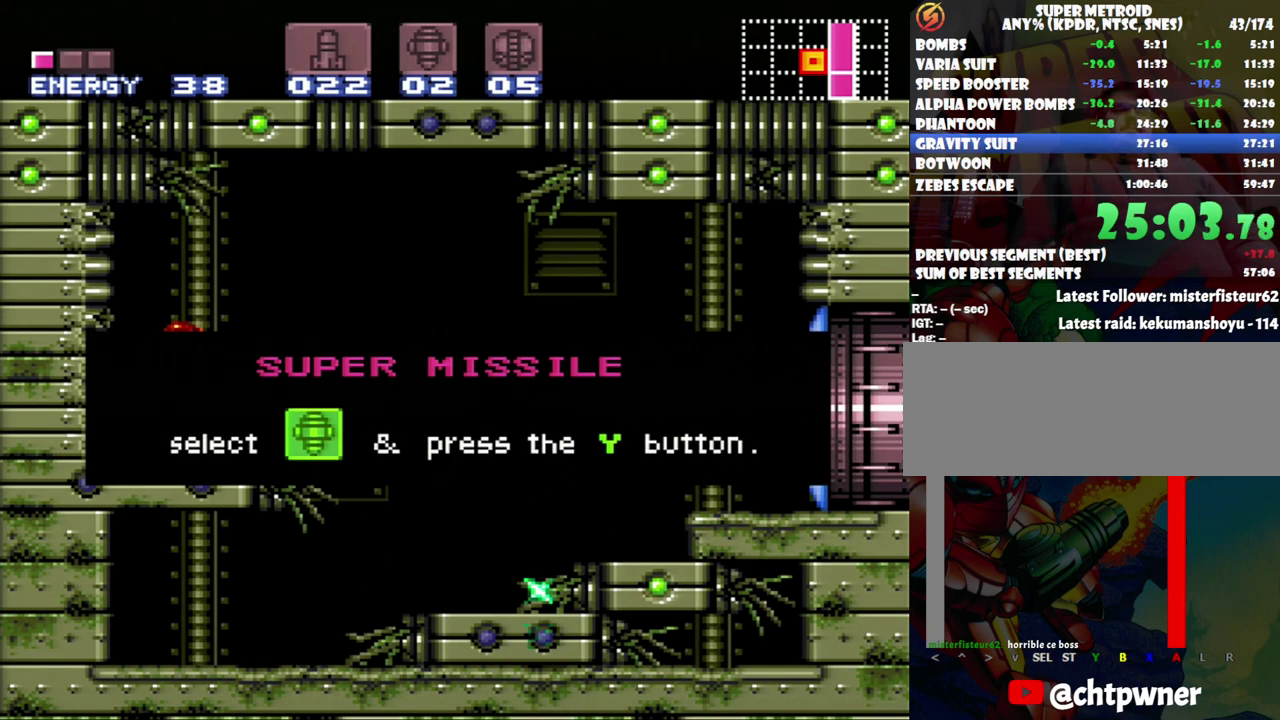
{"buttons": ["A", "DPAD_LEFT"], "events": []}
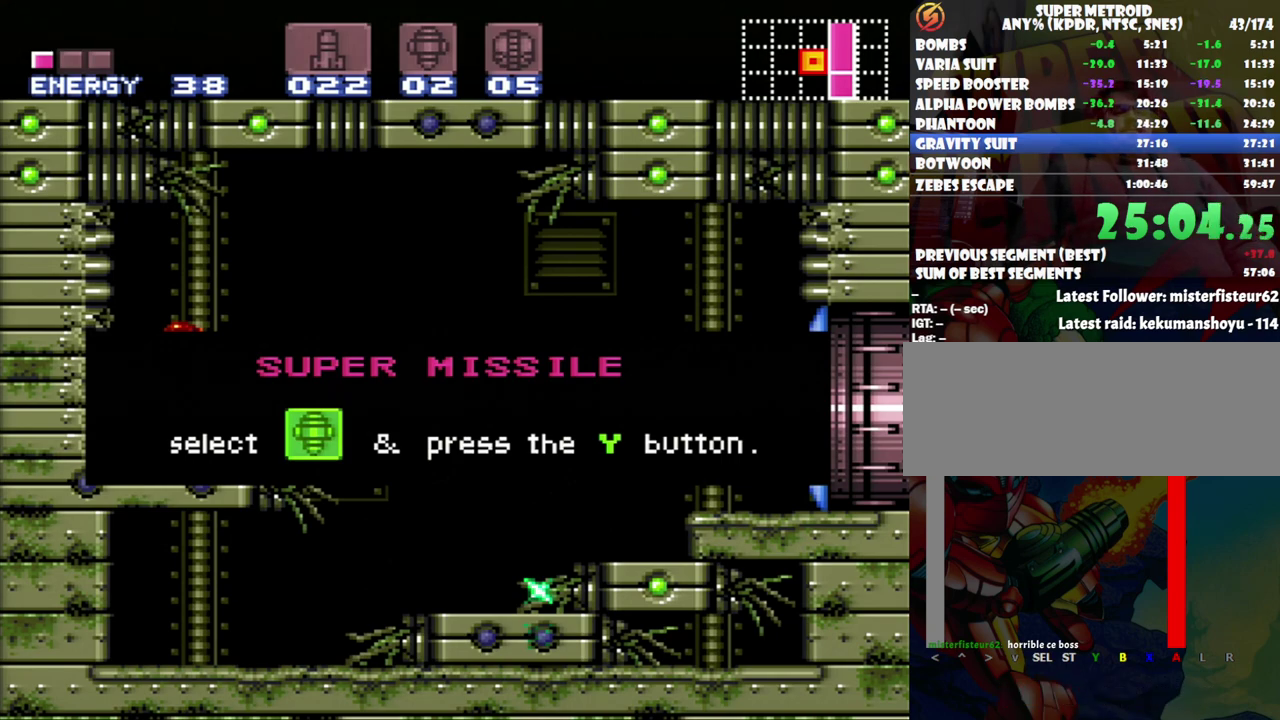
{"buttons": ["A", "DPAD_LEFT"], "events": []}
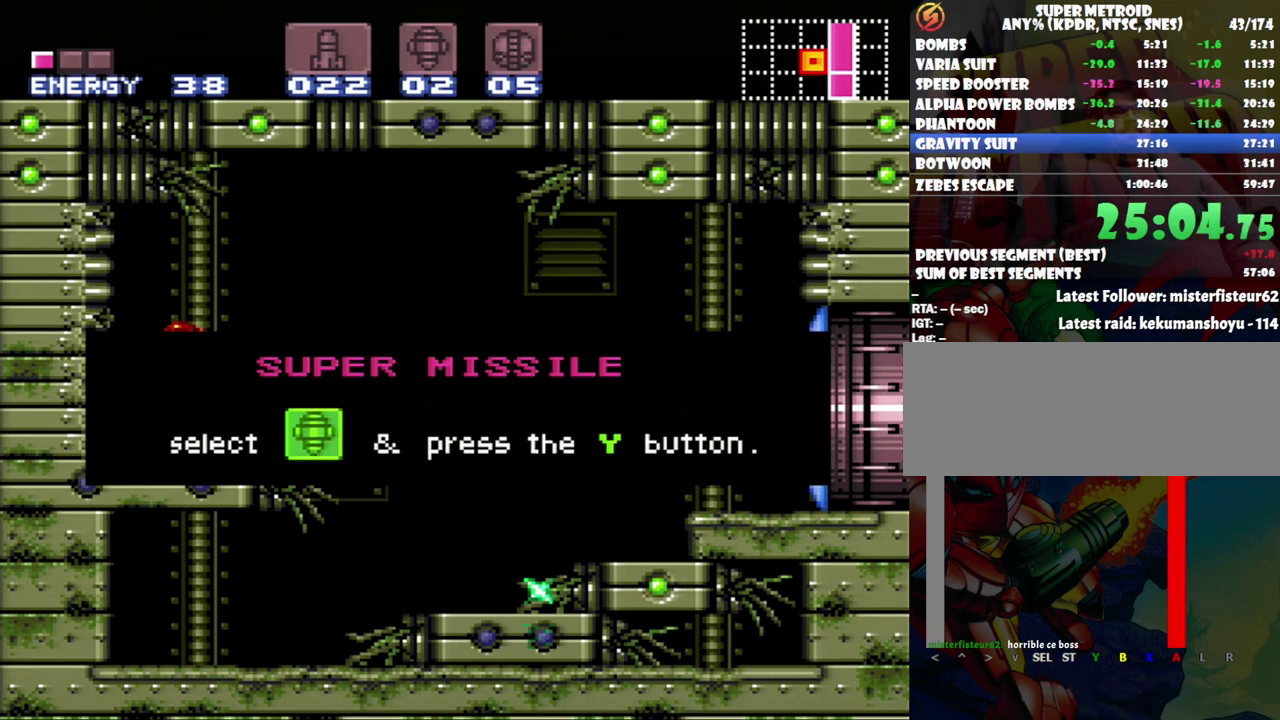
{"buttons": ["DPAD_LEFT"], "events": [[367, "A", "up"]]}
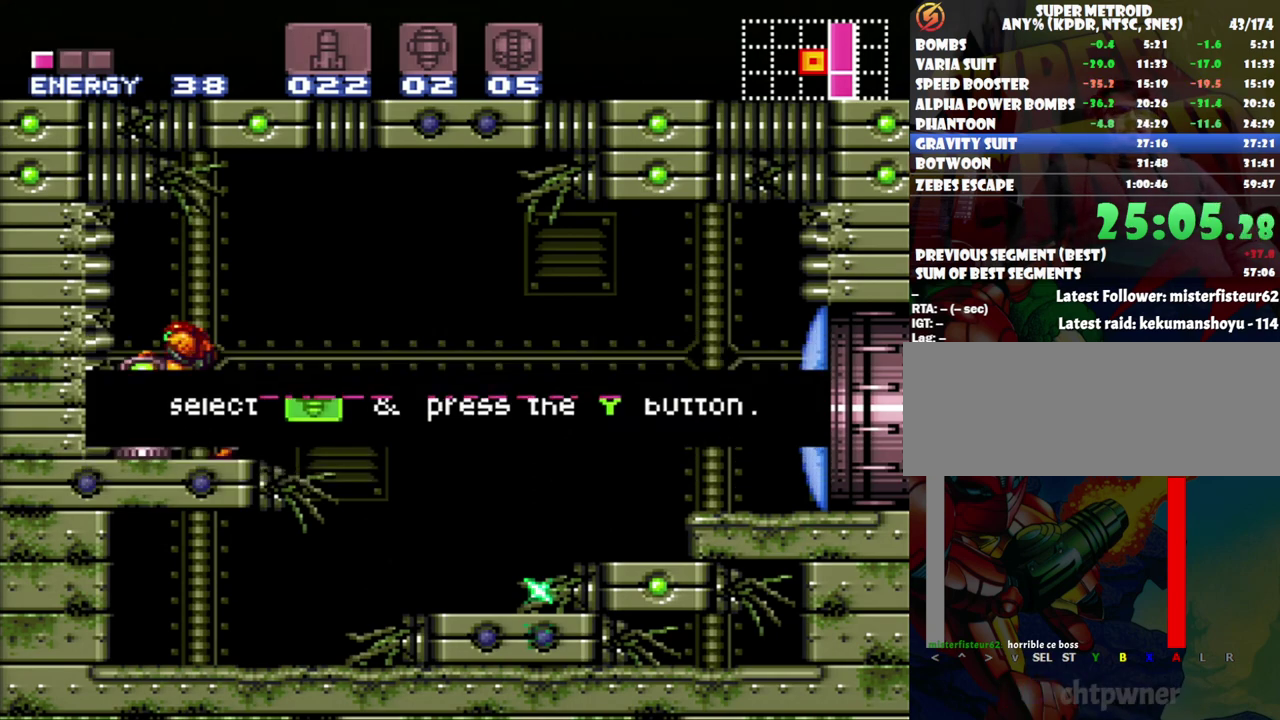
{"buttons": ["A", "B", "DPAD_RIGHT"], "events": [[200, "A", "down"], [200, "DPAD_LEFT", "up"], [200, "DPAD_RIGHT", "down"], [450, "B", "down"]]}
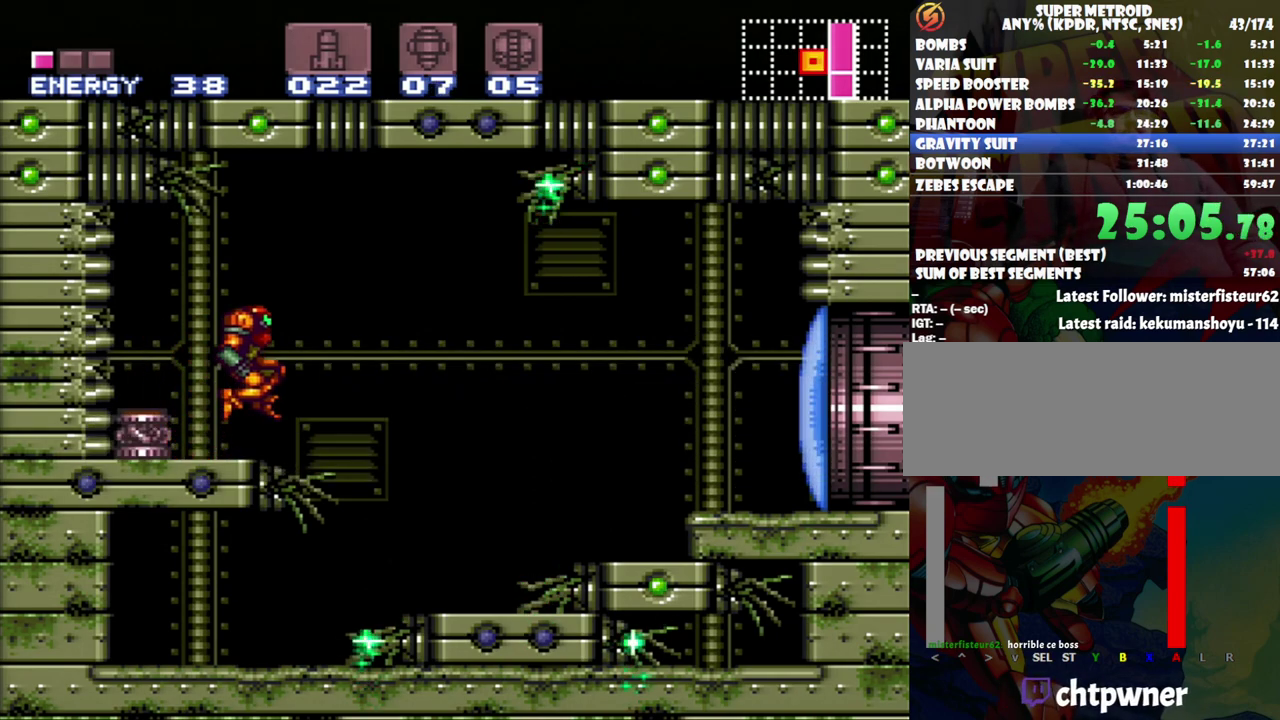
{"buttons": ["DPAD_RIGHT"], "events": [[100, "B", "up"], [233, "A", "up"]]}
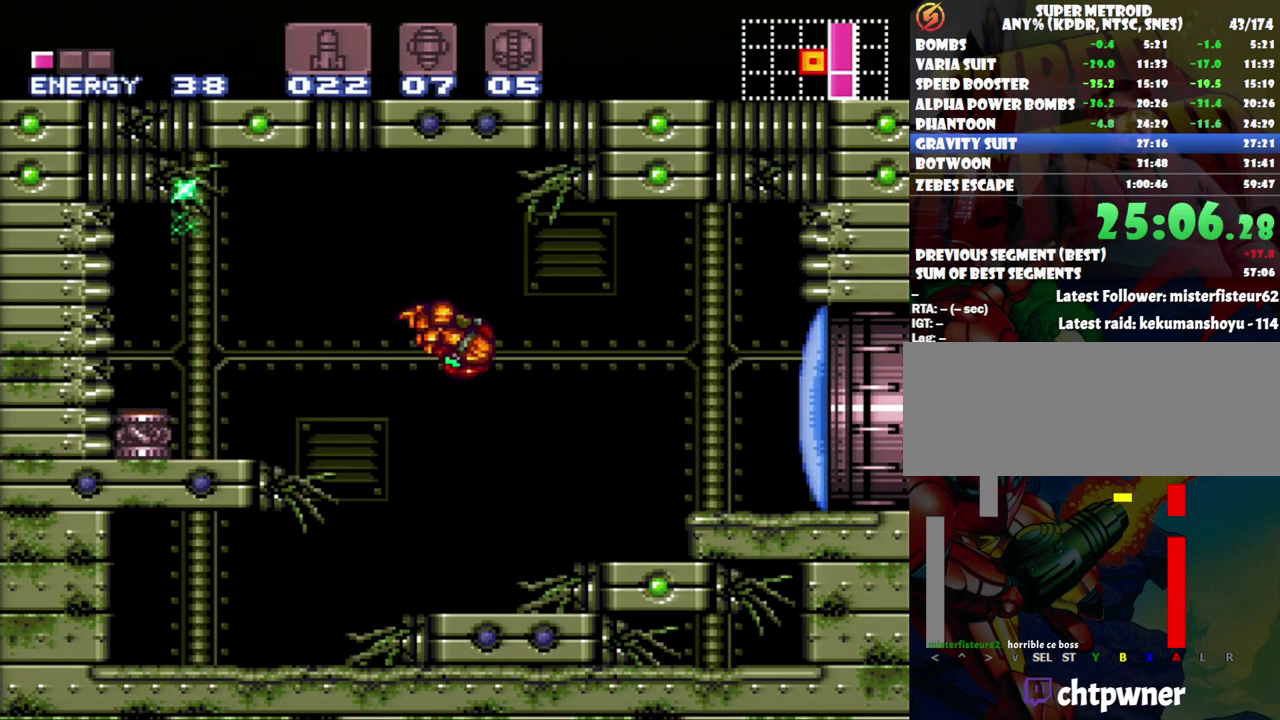
{"buttons": ["B", "DPAD_RIGHT"], "events": [[17, "Y", "down"], [183, "Y", "up"], [417, "B", "down"]]}
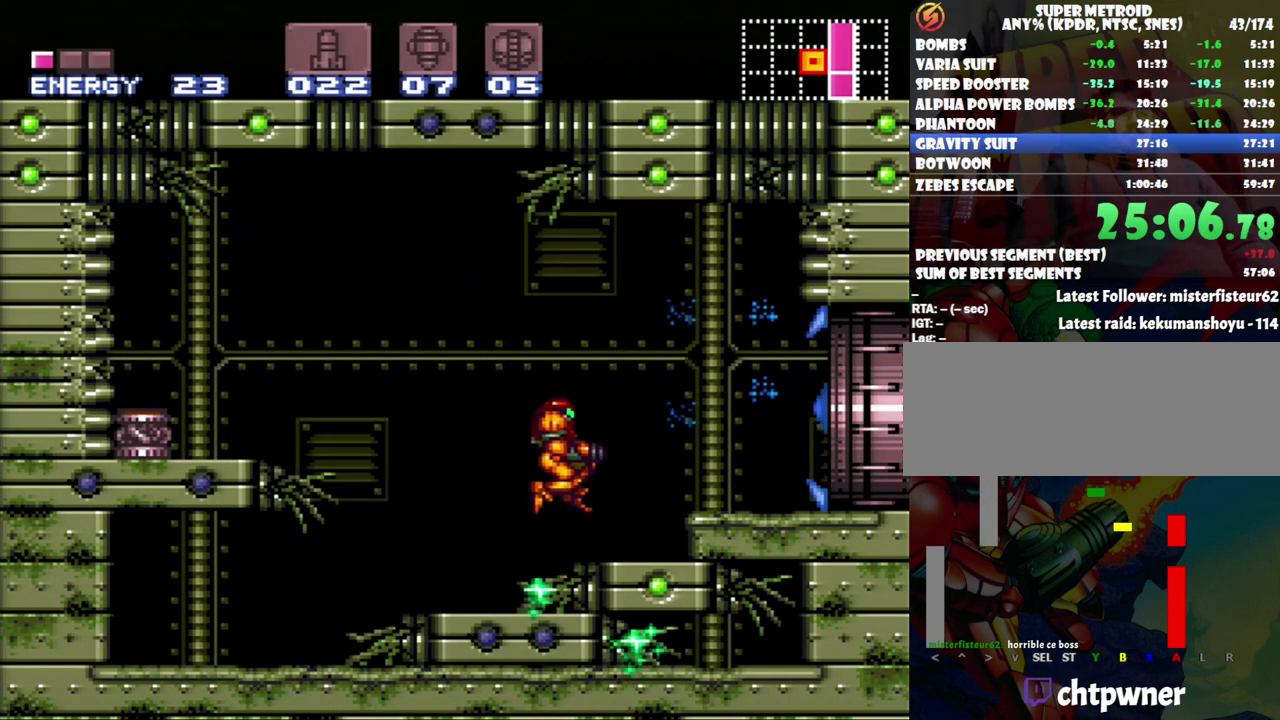
{"buttons": ["A", "DPAD_RIGHT"], "events": [[150, "B", "up"], [450, "A", "down"]]}
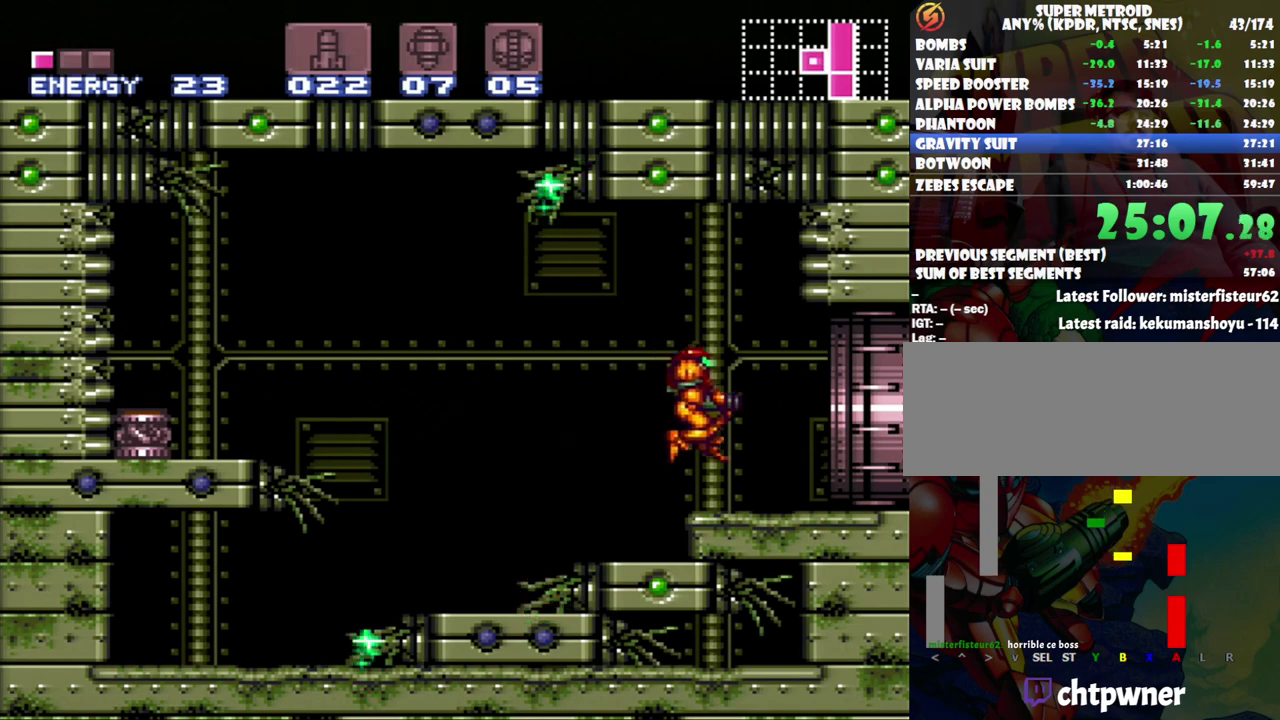
{"buttons": [], "events": [[400, "DPAD_RIGHT", "up"], [417, "A", "up"]]}
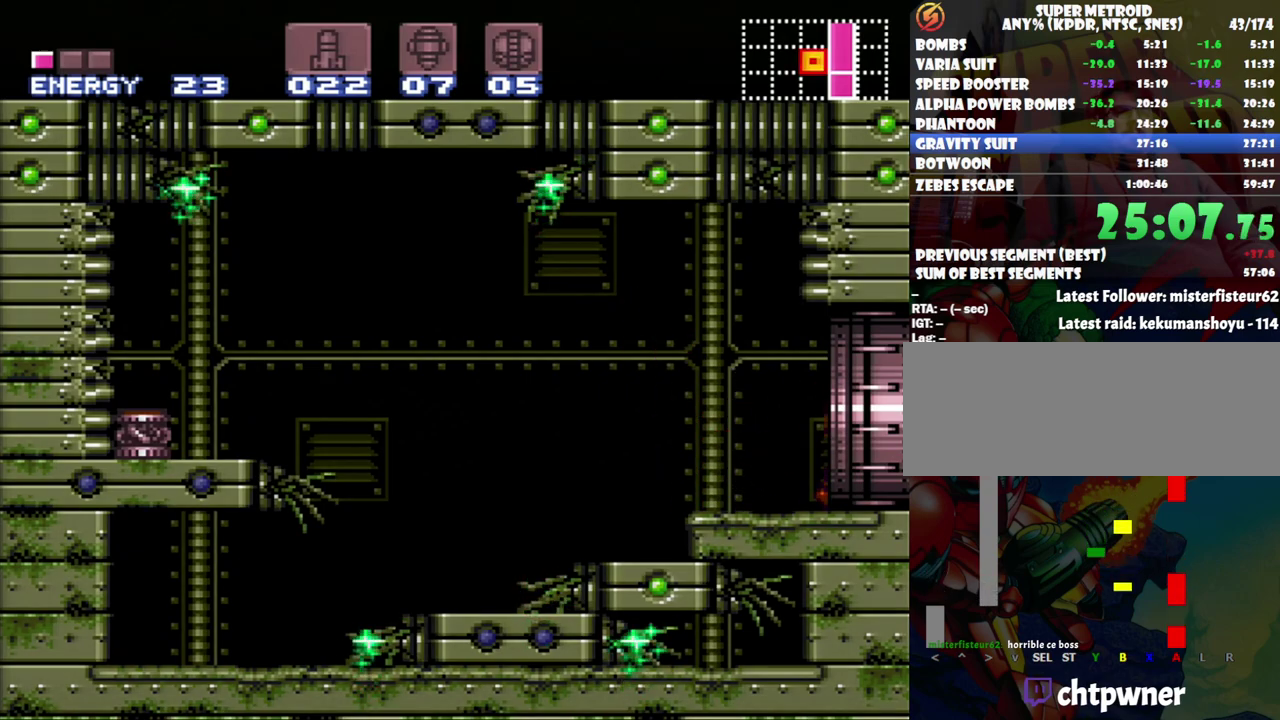
{"buttons": ["R1"], "events": [[117, "R1", "down"], [267, "R1", "up"], [483, "R1", "down"]]}
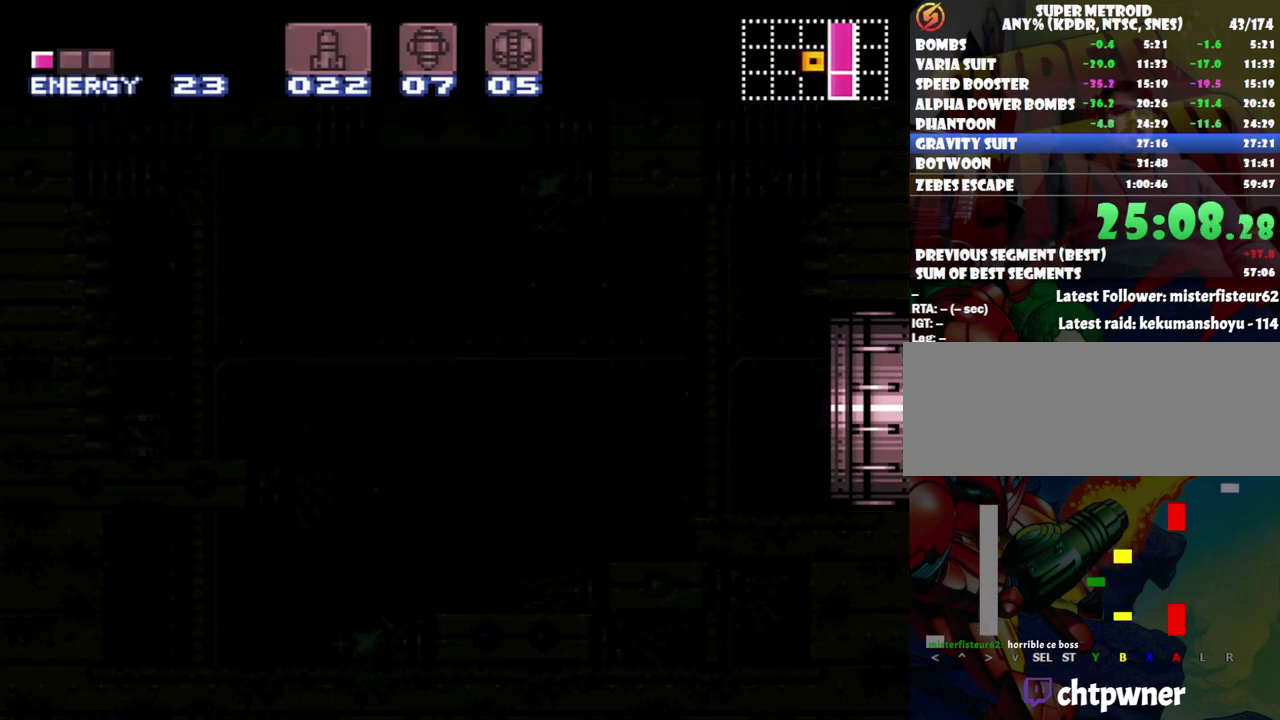
{"buttons": [], "events": [[33, "R1", "up"]]}